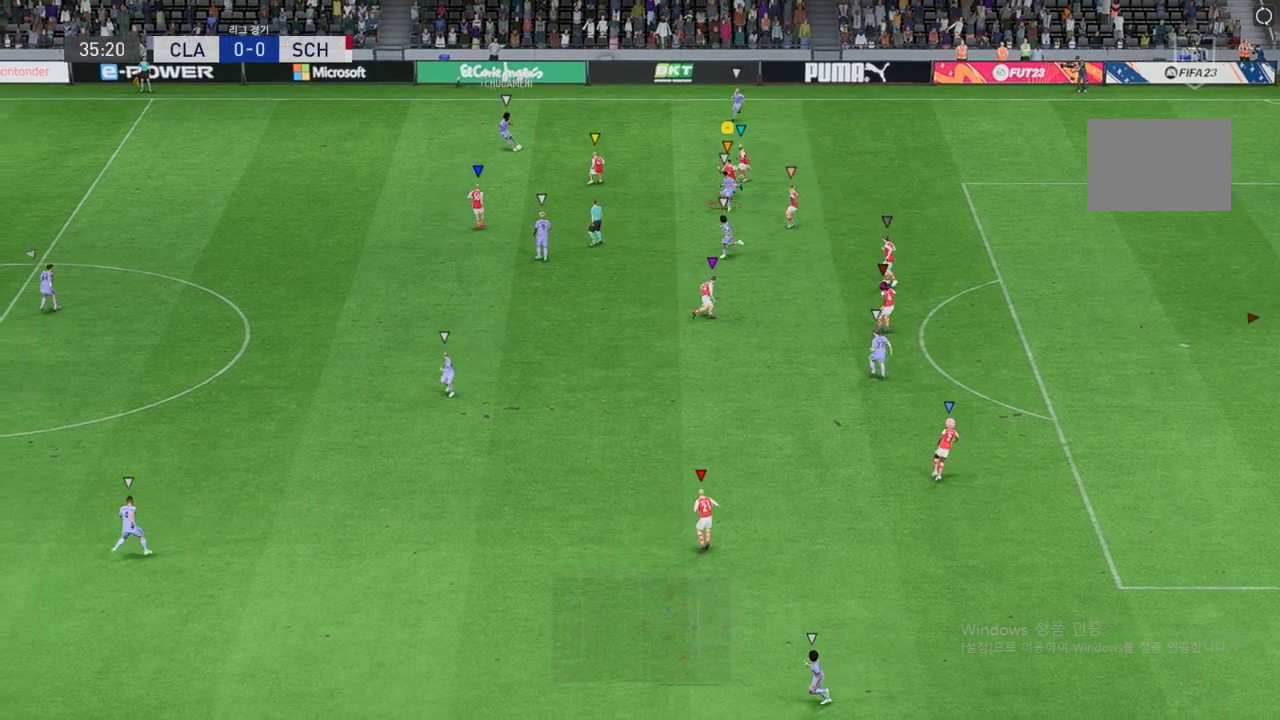
Gameplay with a controller (Xbox layout); each line is a JSON object with the inputs held at the frame after it. "events" lists button and stick changes between this image and that frame as [ms after this image, input, new state], when the widget could be followed in between. Not read: L3 R3 right_stick.
{"buttons": ["L2", "R2"], "left_stick": "down-right", "events": [[84, "left_stick", "down"], [117, "L2", "down"], [336, "left_stick", "down-right"]]}
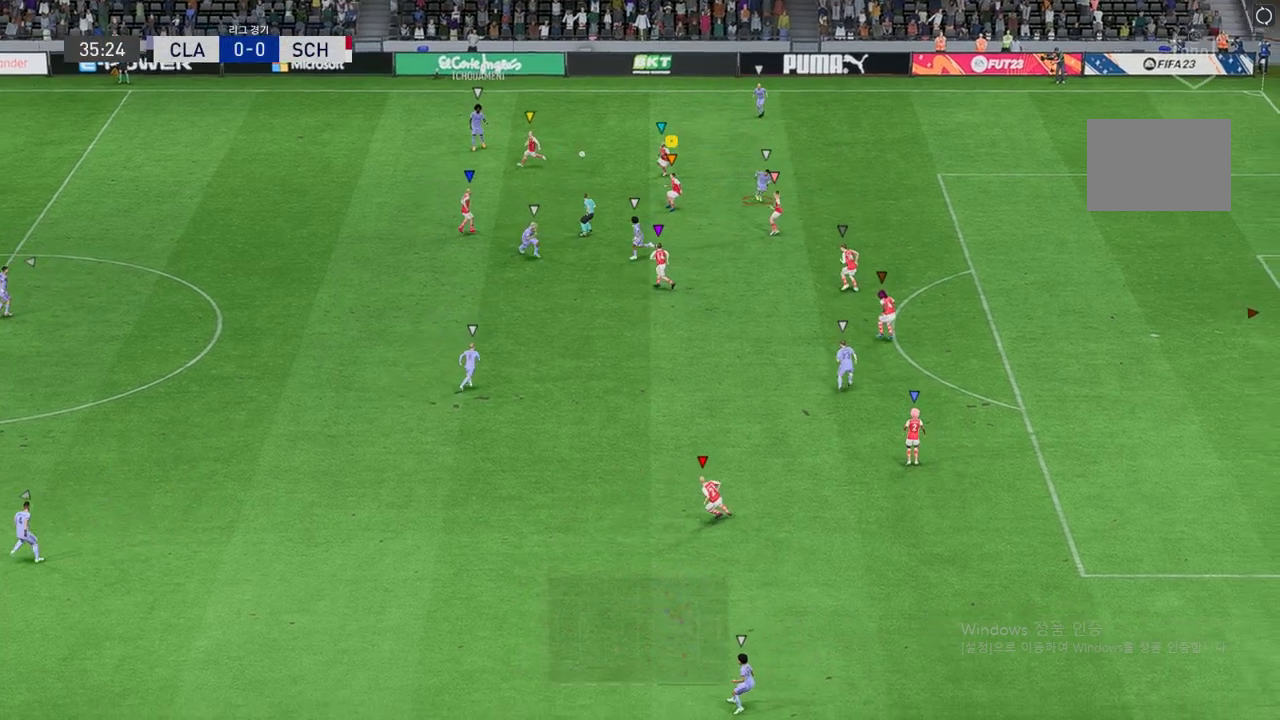
{"buttons": ["L2", "R2"], "left_stick": "down", "events": [[51, "left_stick", "right"], [236, "left_stick", "down"]]}
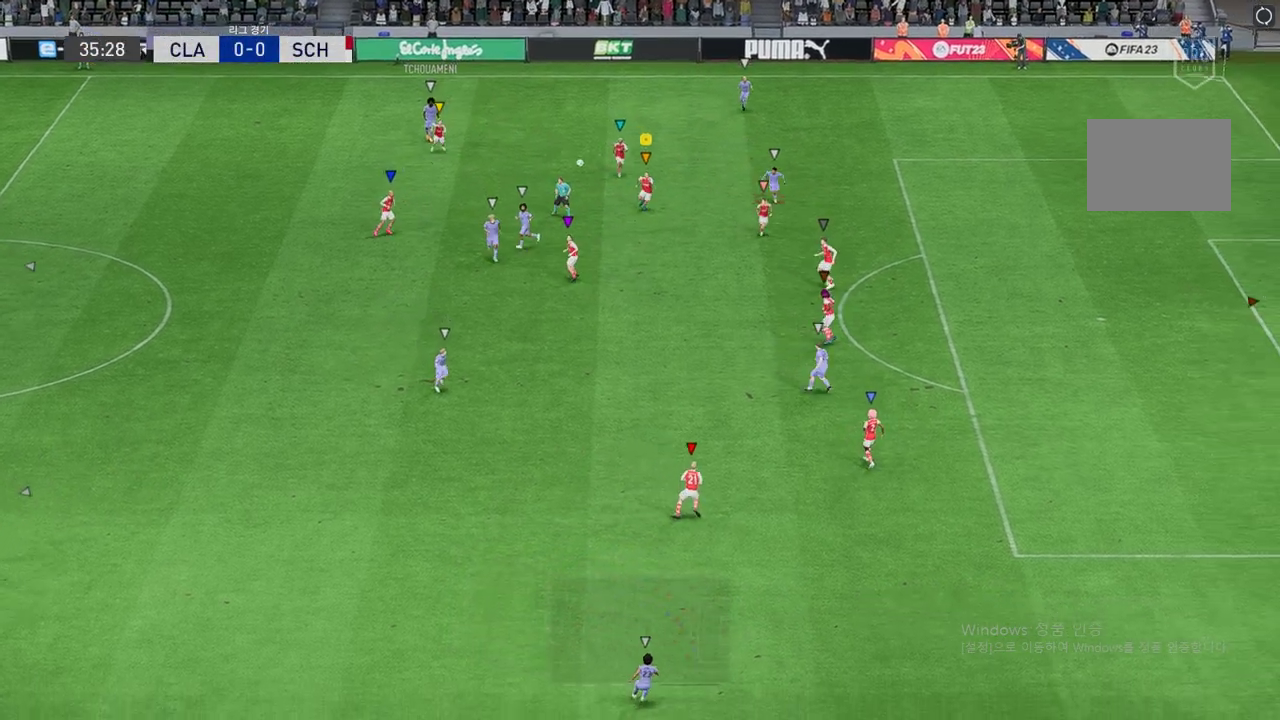
{"buttons": ["R2"], "left_stick": "down", "events": [[34, "L2", "up"]]}
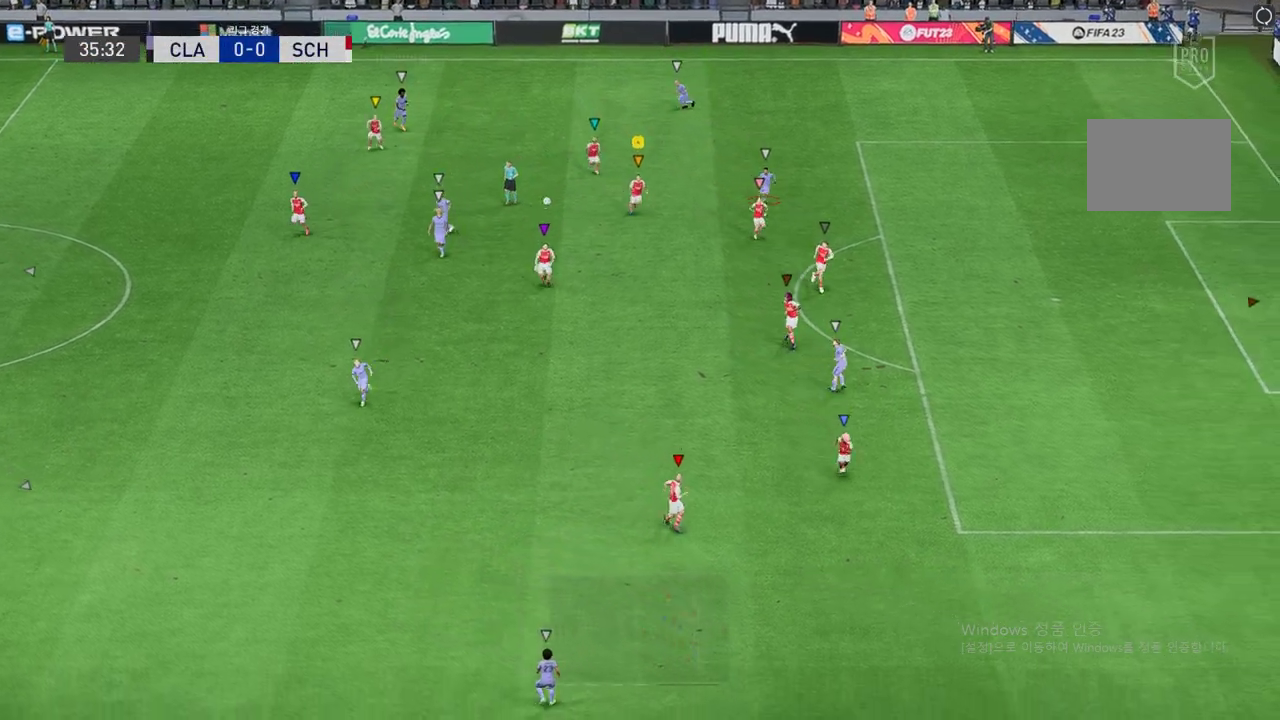
{"buttons": ["R2"], "left_stick": "down", "events": []}
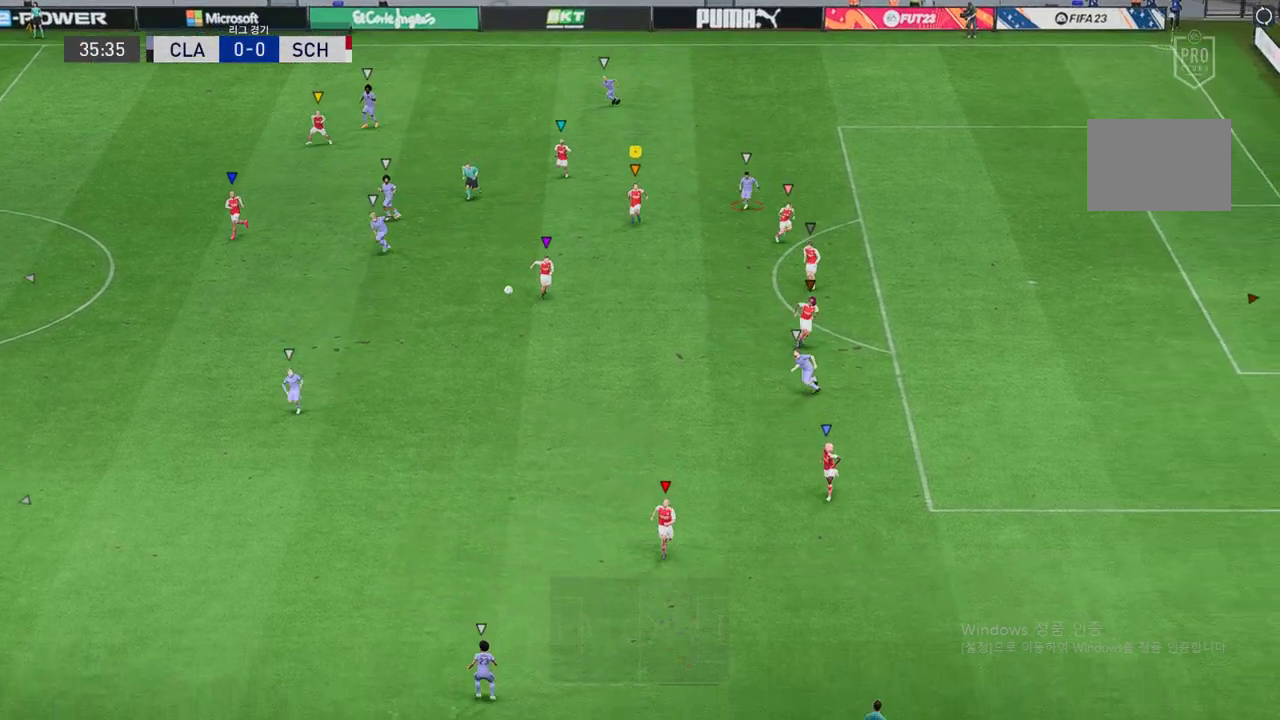
{"buttons": ["R2"], "left_stick": "down", "events": []}
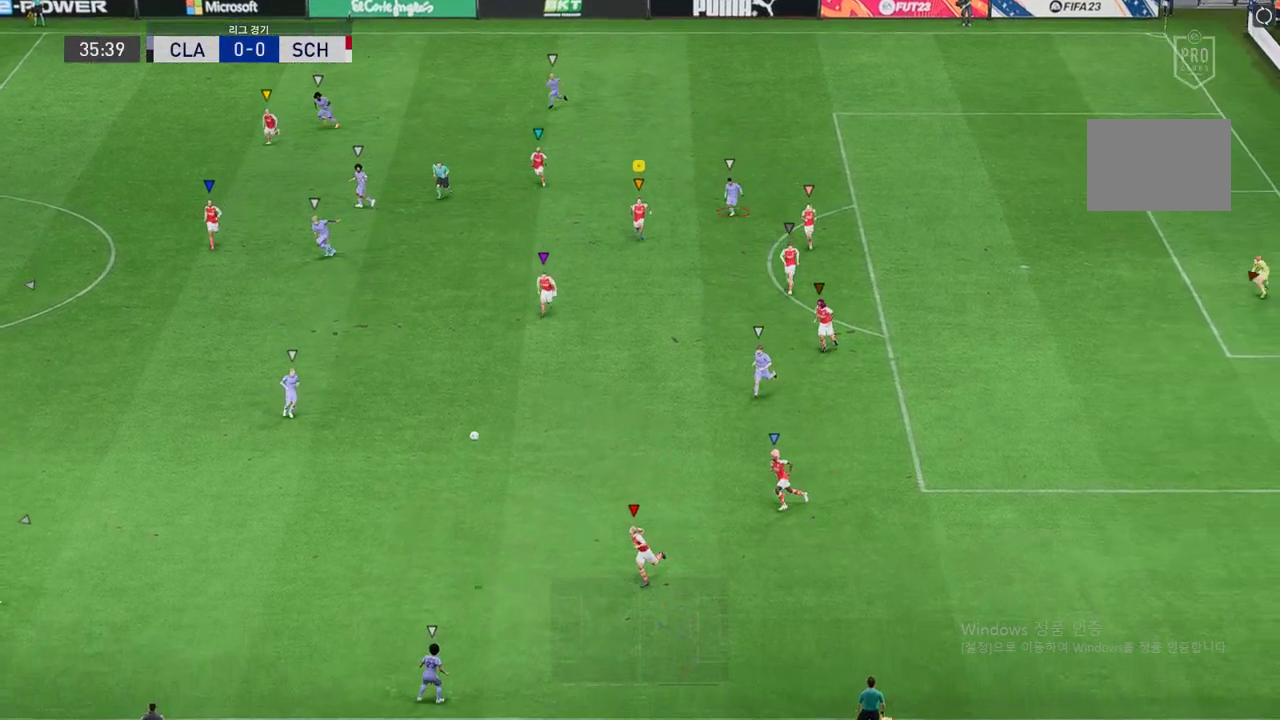
{"buttons": ["R2"], "left_stick": "down-left", "events": [[152, "left_stick", "down-left"]]}
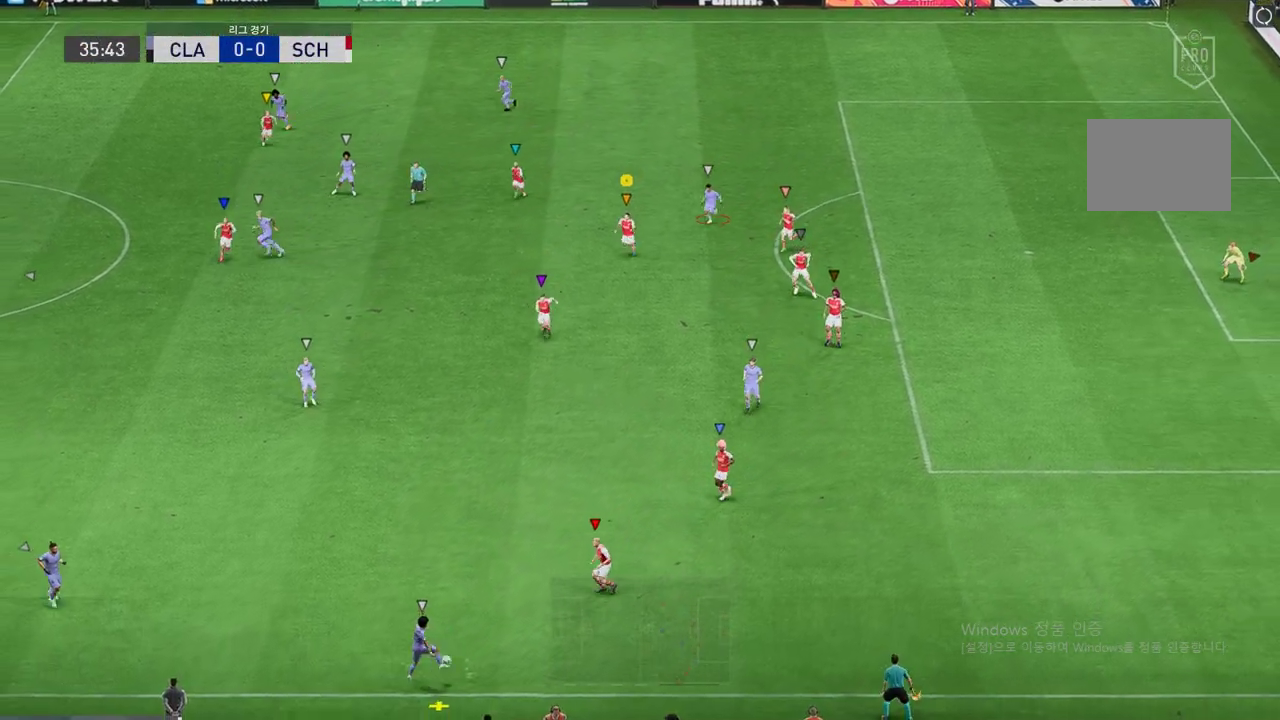
{"buttons": ["R2"], "left_stick": "down-left", "events": []}
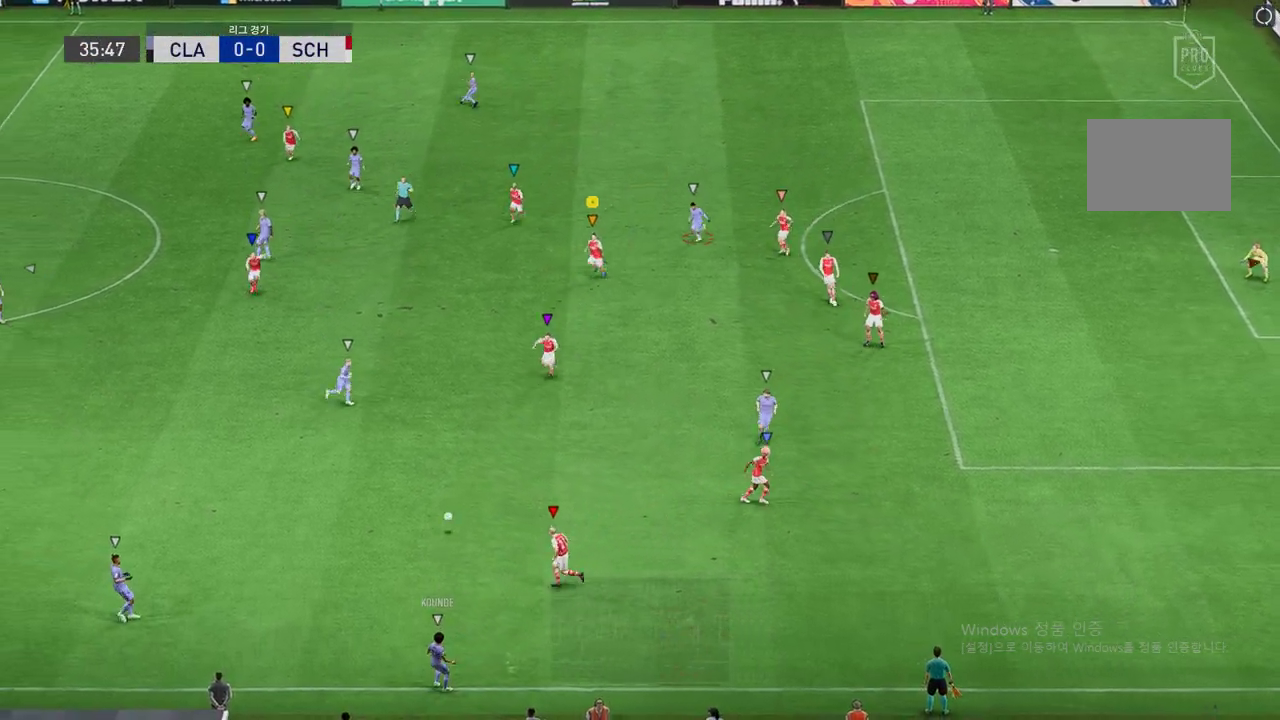
{"buttons": ["L2", "R2"], "left_stick": "down-right", "events": [[34, "left_stick", "left"], [84, "L2", "down"], [303, "left_stick", "down"], [437, "left_stick", "down-right"]]}
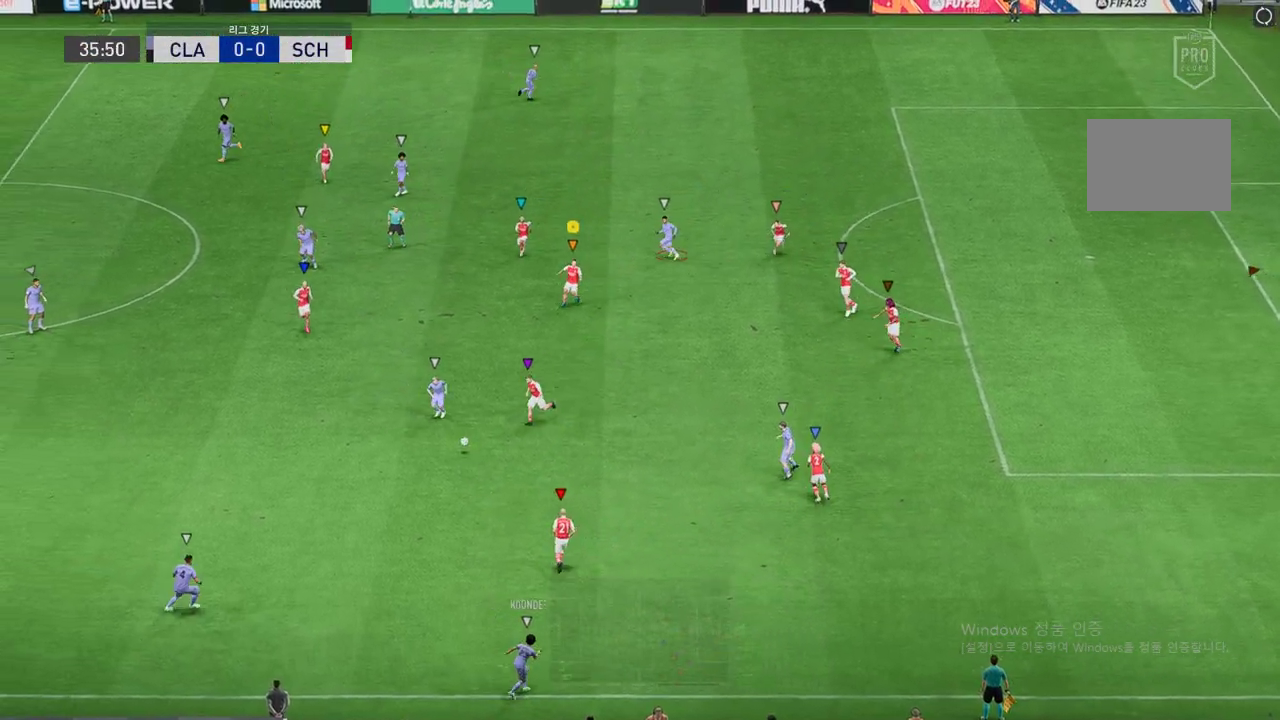
{"buttons": ["L2", "R2"], "left_stick": "down-right", "events": []}
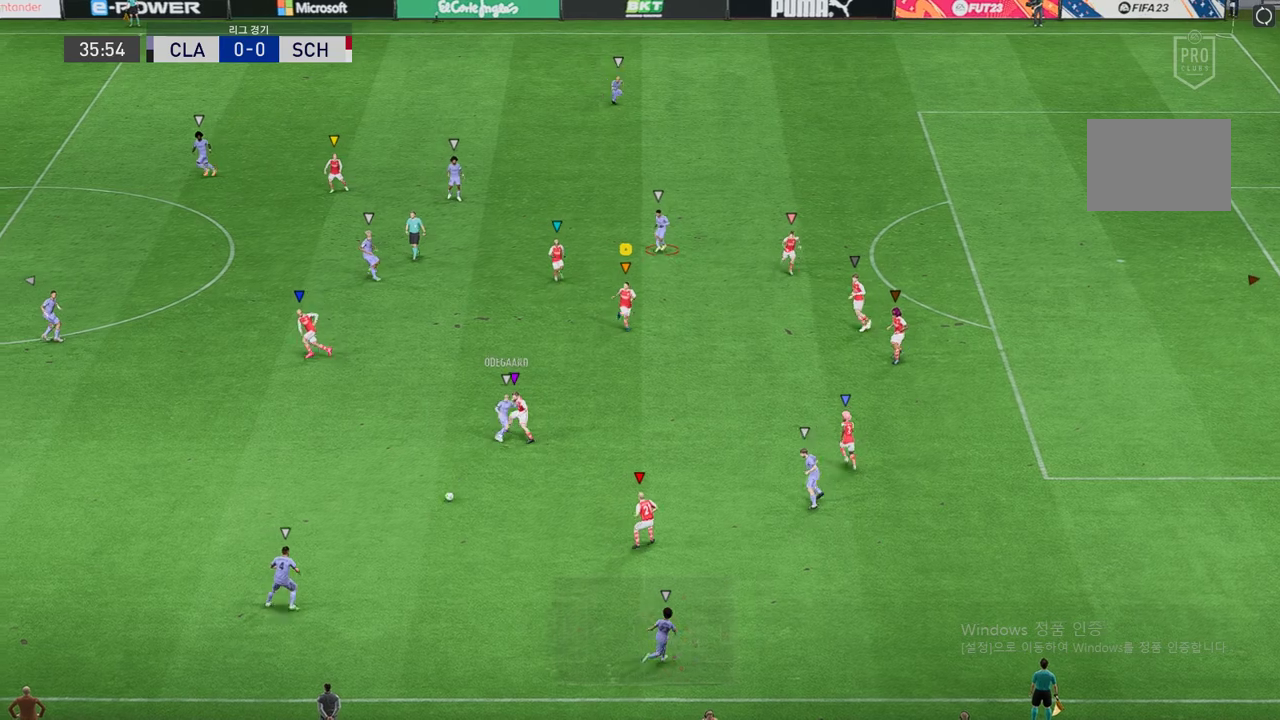
{"buttons": ["L2", "R2"], "left_stick": "down", "events": [[202, "left_stick", "down"]]}
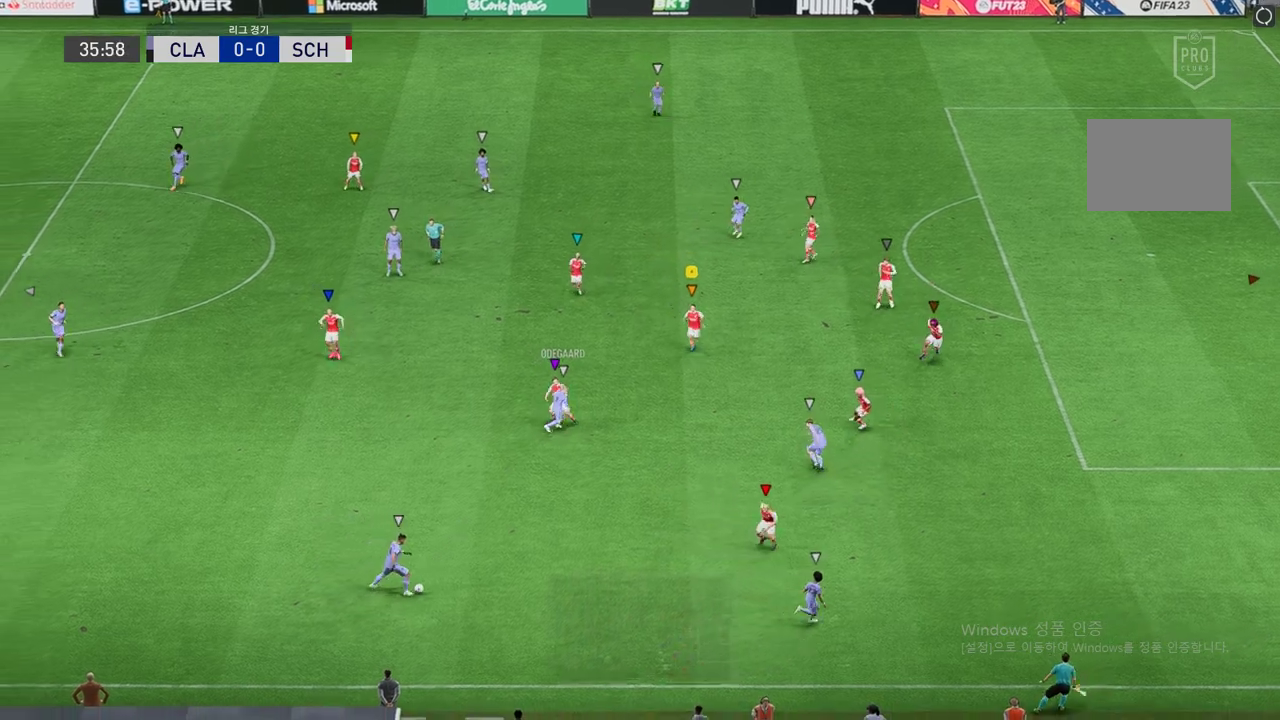
{"buttons": ["L2", "R2"], "left_stick": "down-right", "events": [[185, "left_stick", "center"], [404, "left_stick", "down-right"]]}
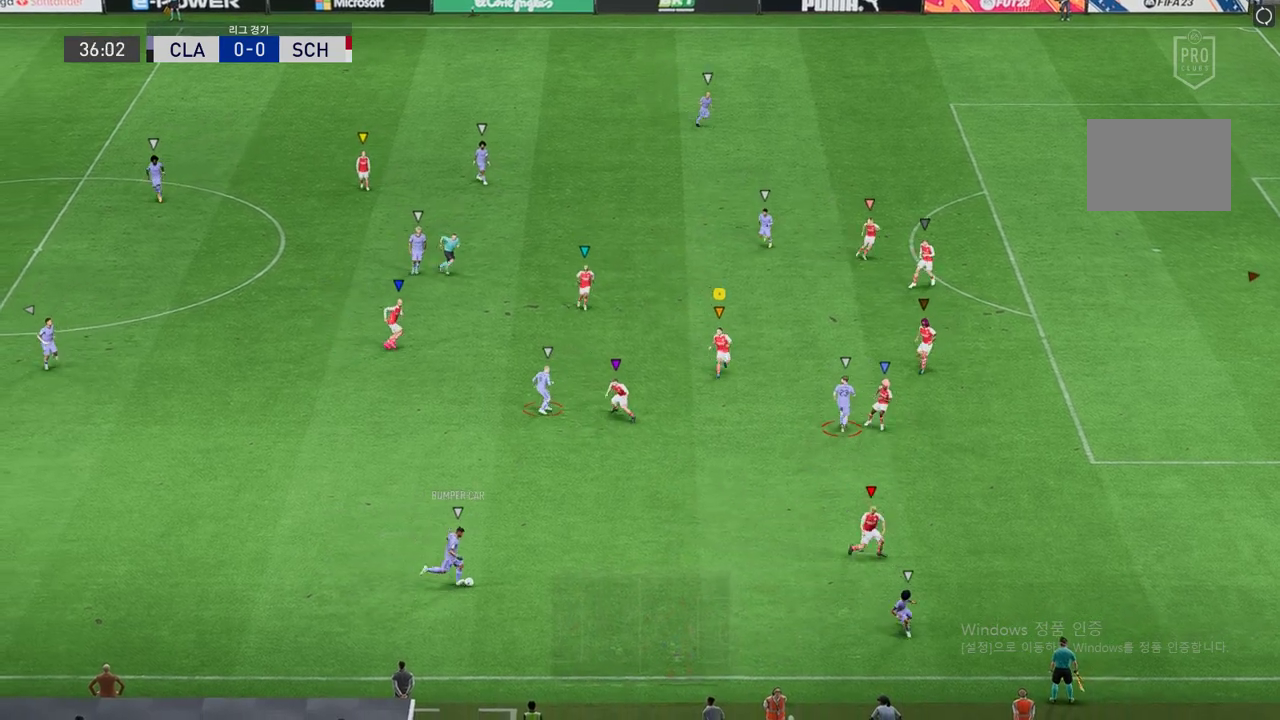
{"buttons": ["L2", "R2"], "left_stick": "center", "events": [[17, "left_stick", "right"], [471, "left_stick", "center"]]}
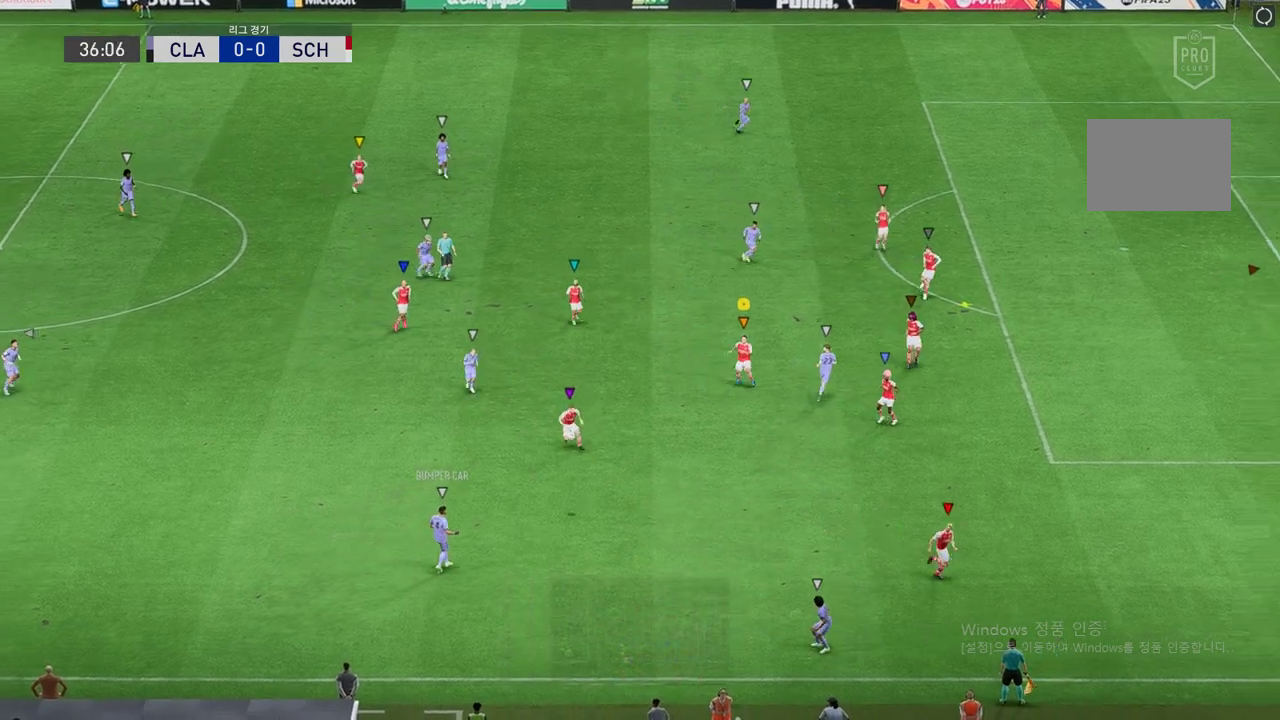
{"buttons": ["L2", "R2"], "left_stick": "up-right", "events": [[218, "left_stick", "up-right"]]}
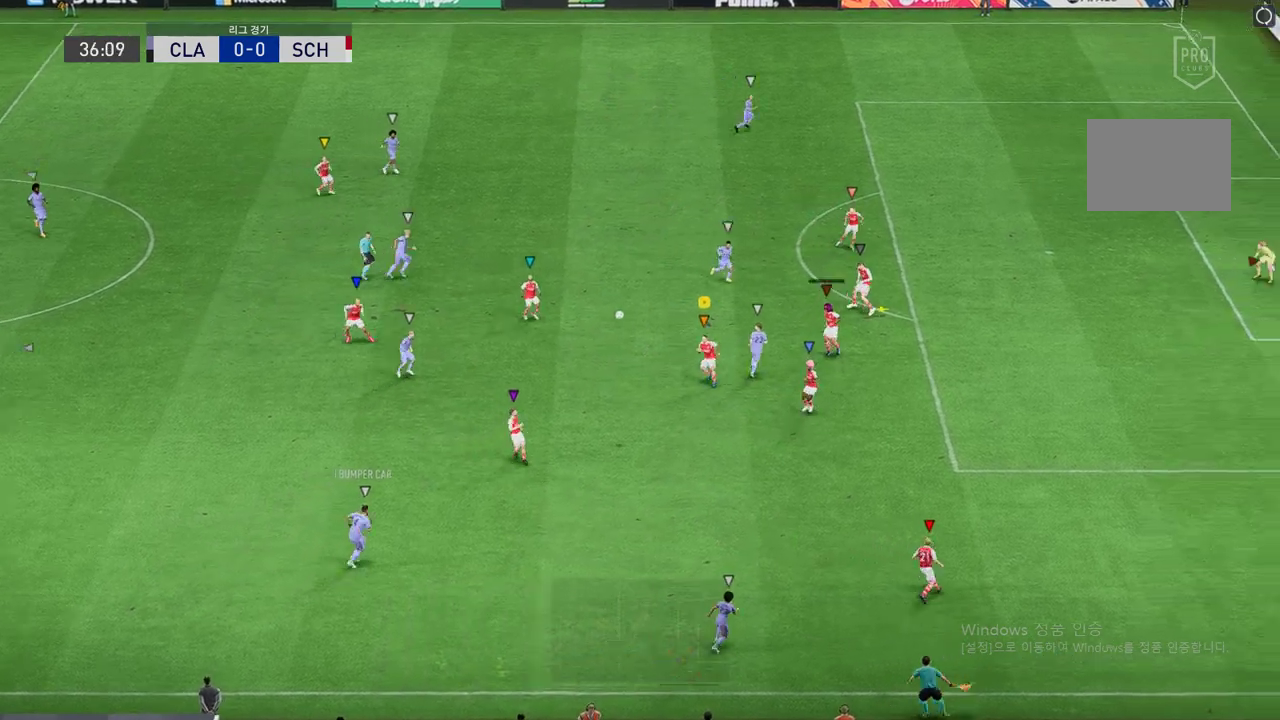
{"buttons": ["L2", "R2"], "left_stick": "up-left", "events": [[68, "left_stick", "up-left"]]}
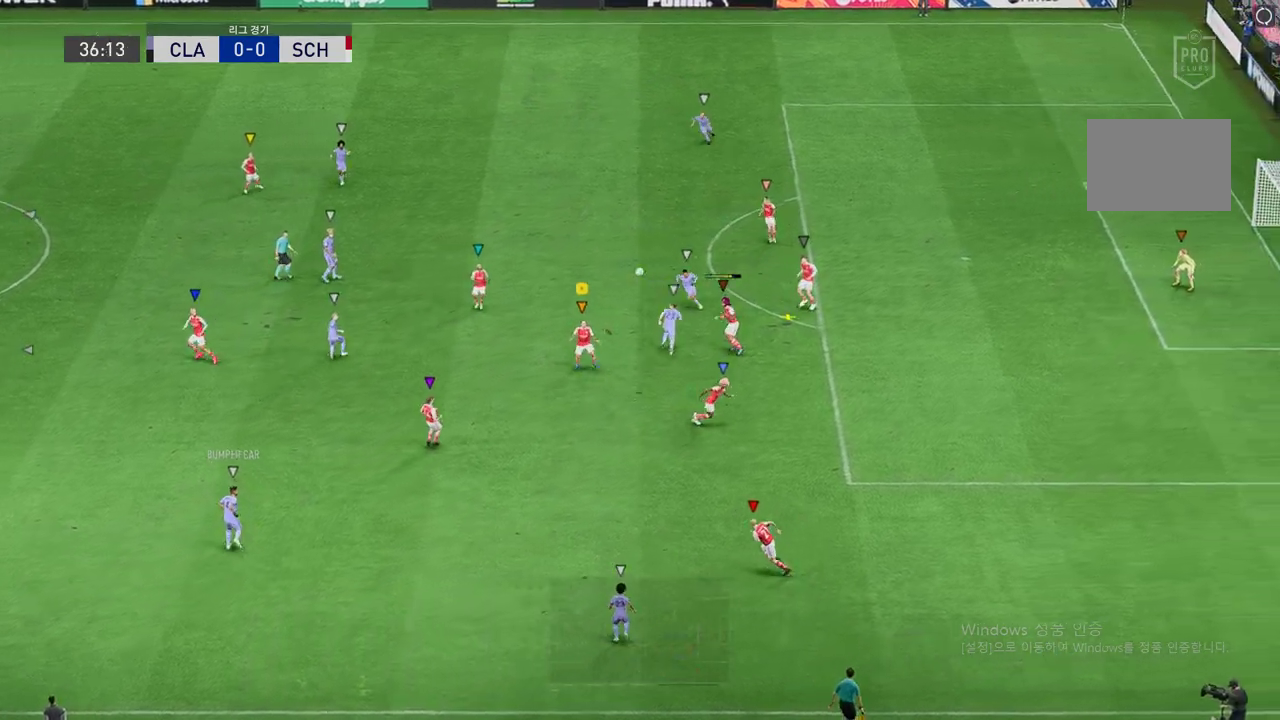
{"buttons": ["L2"], "left_stick": "center", "events": [[219, "left_stick", "up"], [387, "left_stick", "center"], [404, "R2", "up"]]}
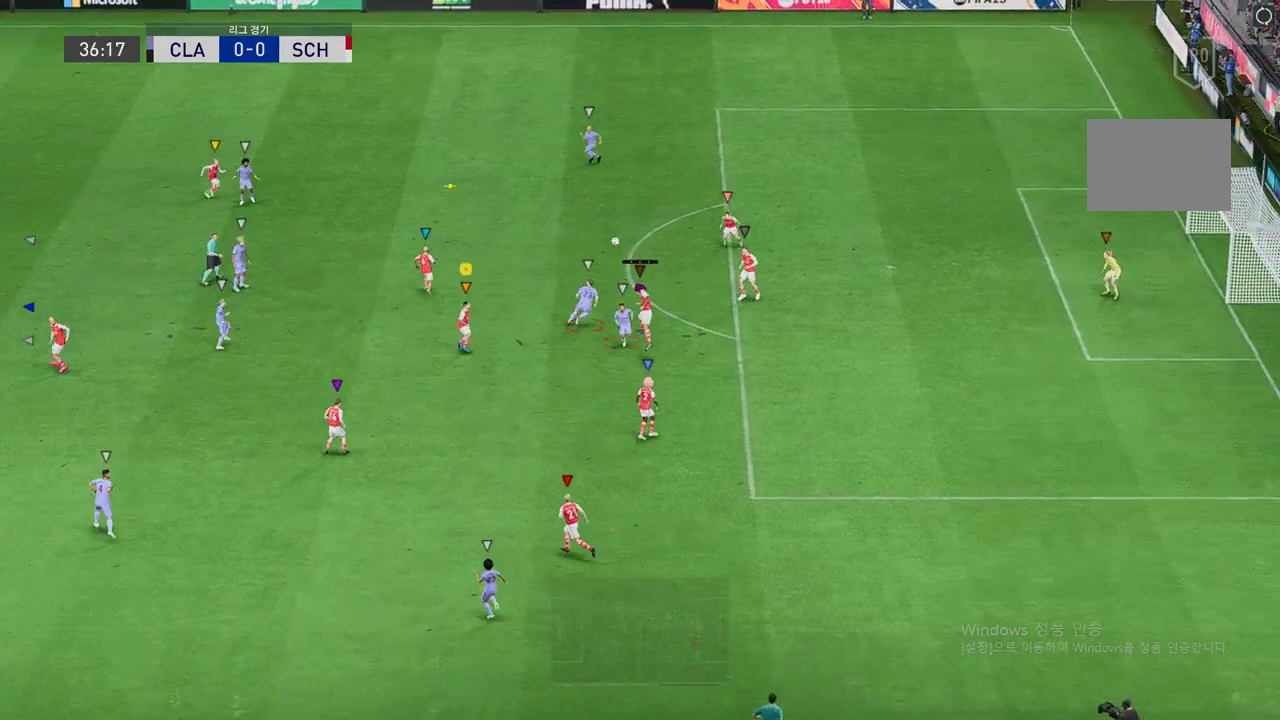
{"buttons": ["L2", "R2"], "left_stick": "up", "events": [[67, "left_stick", "up-left"], [151, "left_stick", "center"], [252, "R2", "down"], [286, "left_stick", "left"], [387, "left_stick", "up-left"], [488, "left_stick", "up"]]}
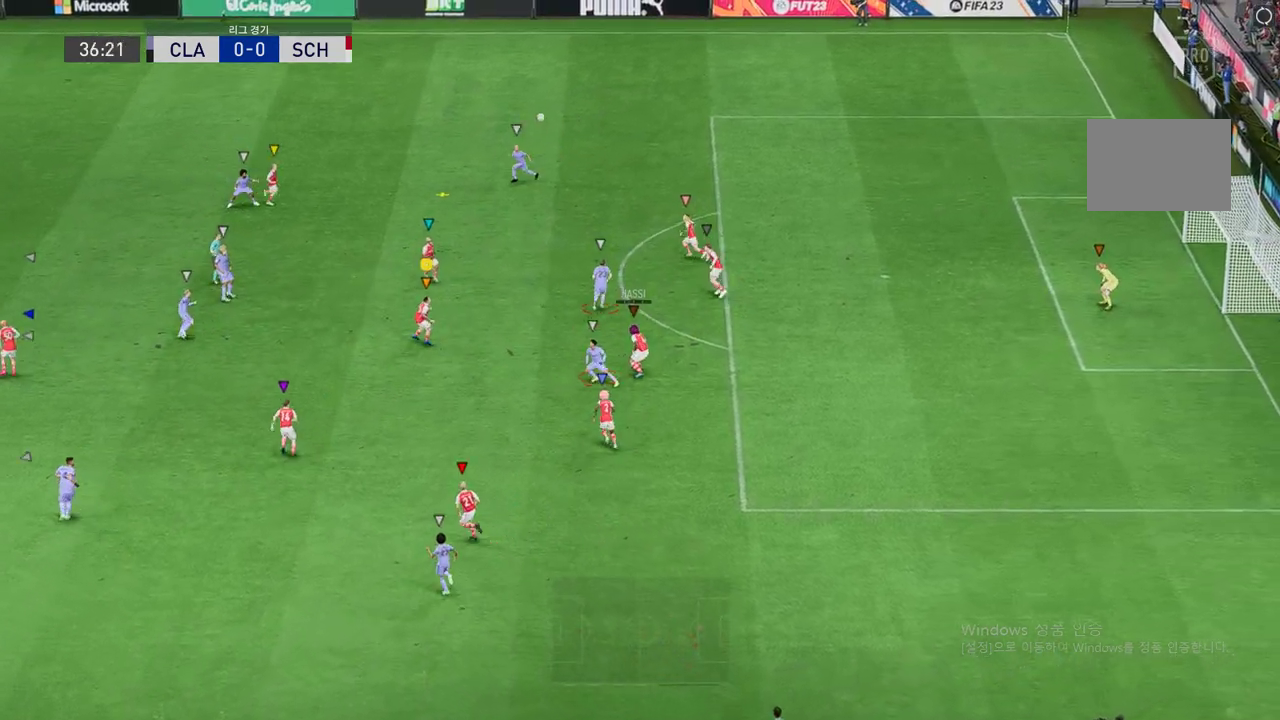
{"buttons": ["R2"], "left_stick": "up-right", "events": [[269, "L2", "up"], [302, "left_stick", "up-right"]]}
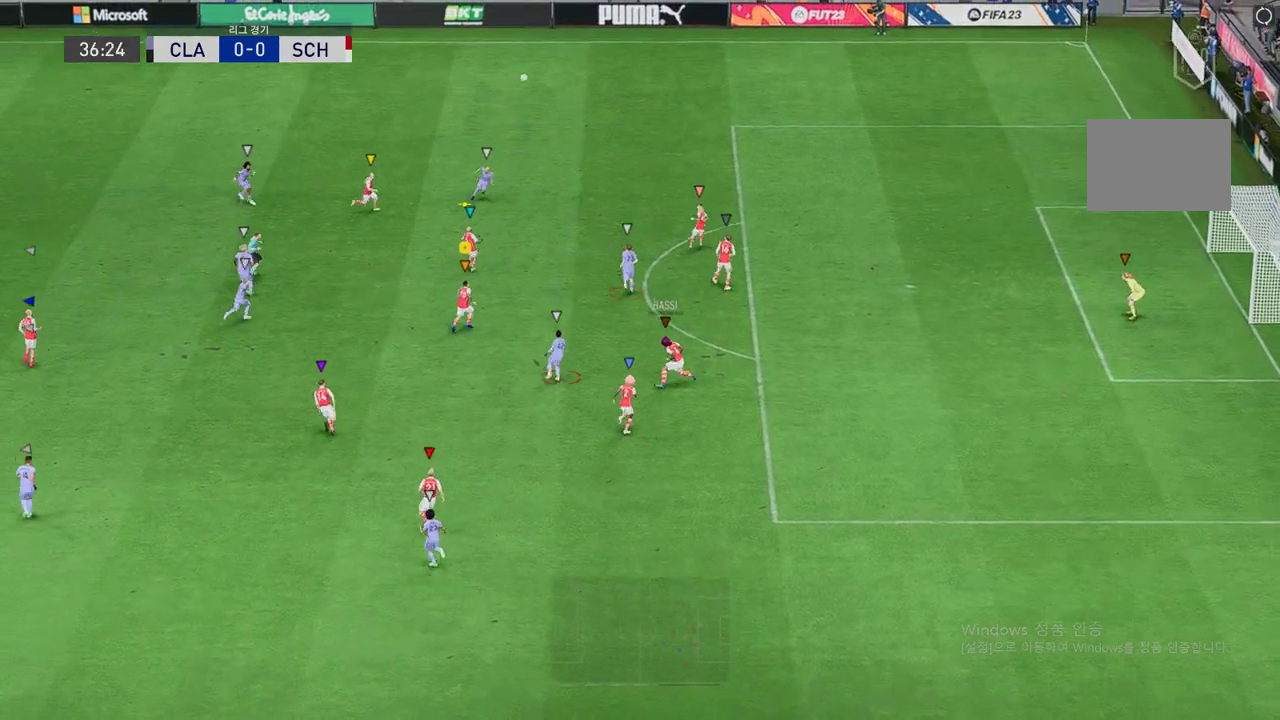
{"buttons": [], "left_stick": "up-right", "events": [[202, "R2", "up"]]}
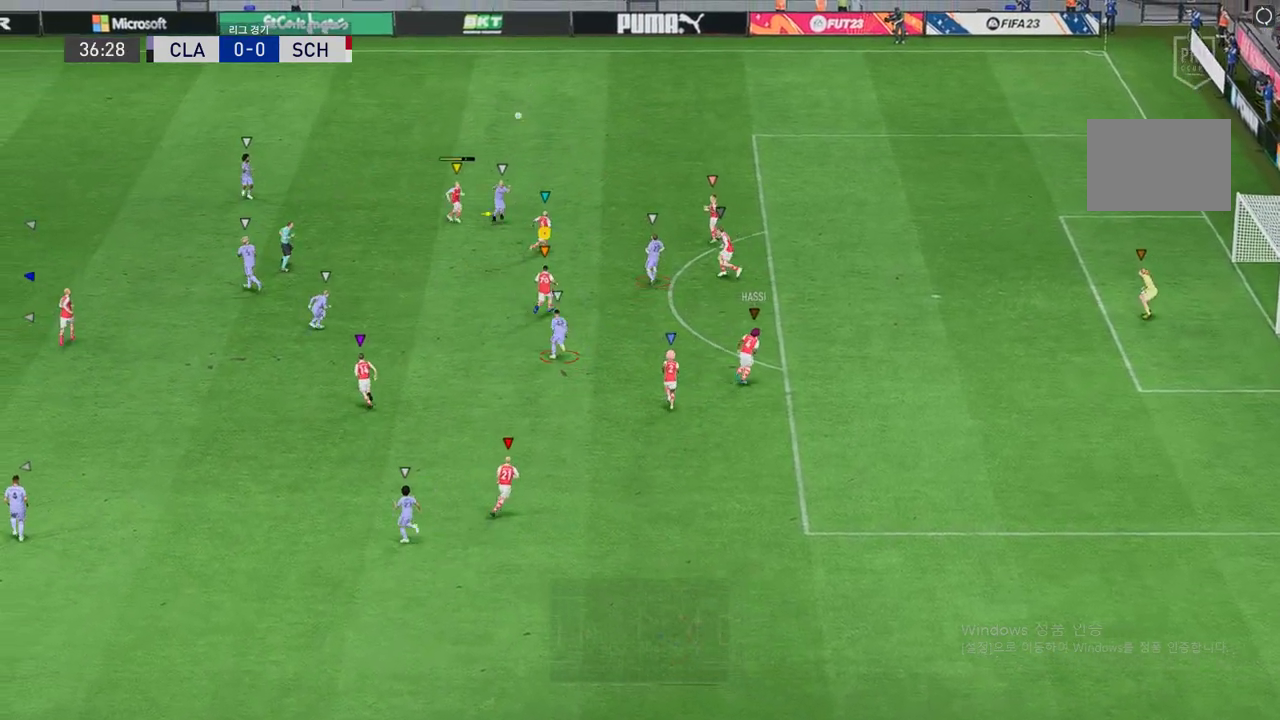
{"buttons": ["L2", "R2"], "left_stick": "up-left", "events": [[50, "L2", "down"], [219, "left_stick", "center"], [421, "left_stick", "up-left"], [437, "R2", "down"]]}
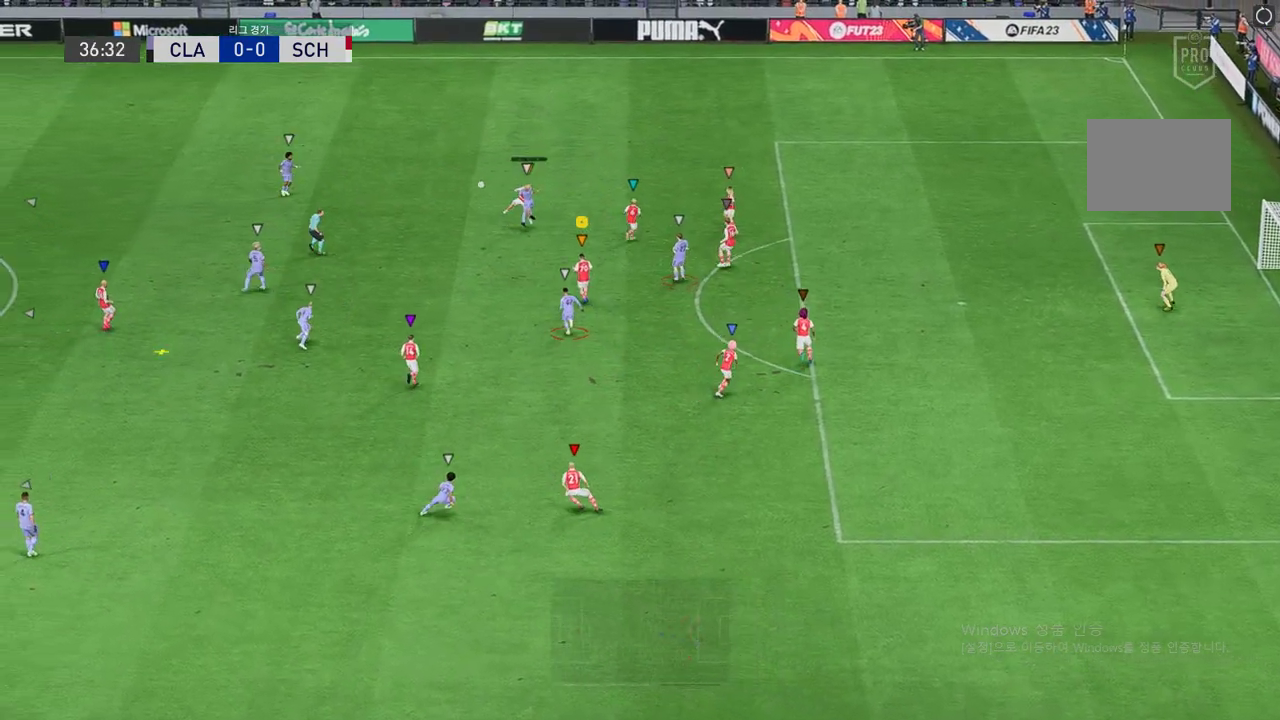
{"buttons": ["L2", "R2"], "left_stick": "left", "events": [[353, "left_stick", "left"]]}
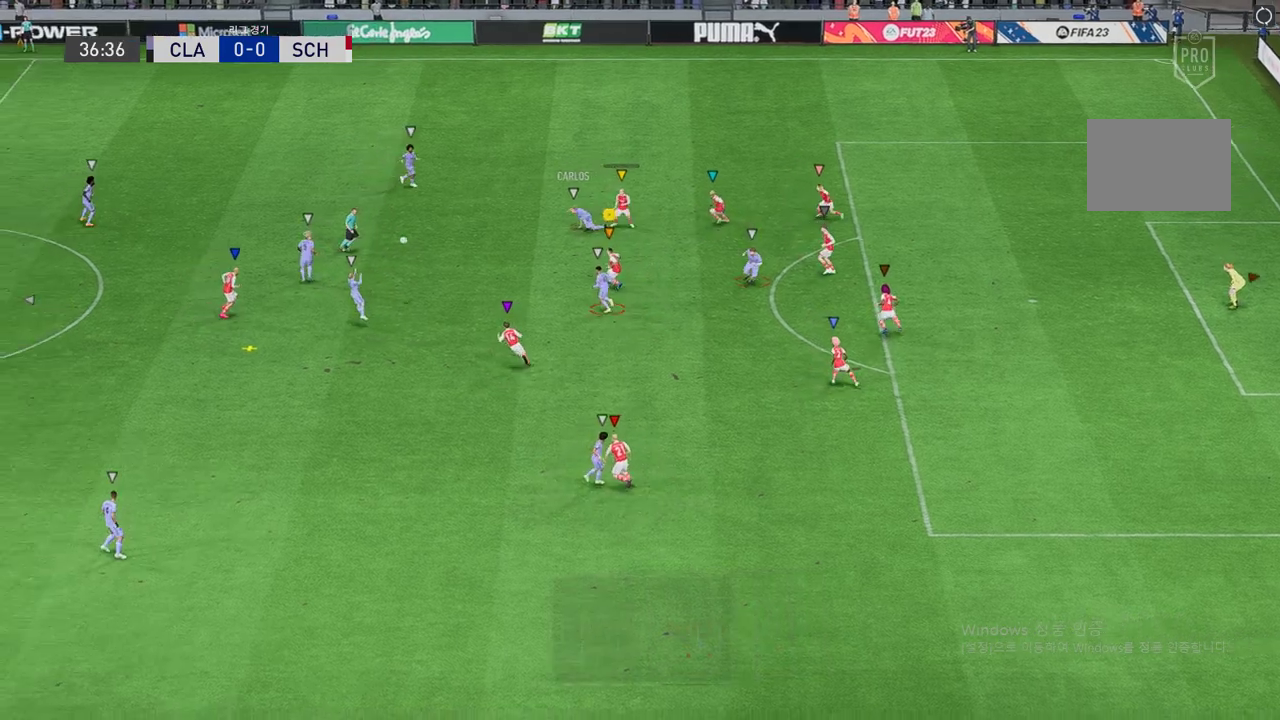
{"buttons": ["L2", "R2"], "left_stick": "down", "events": [[168, "left_stick", "center"], [353, "left_stick", "down-left"], [504, "left_stick", "down"]]}
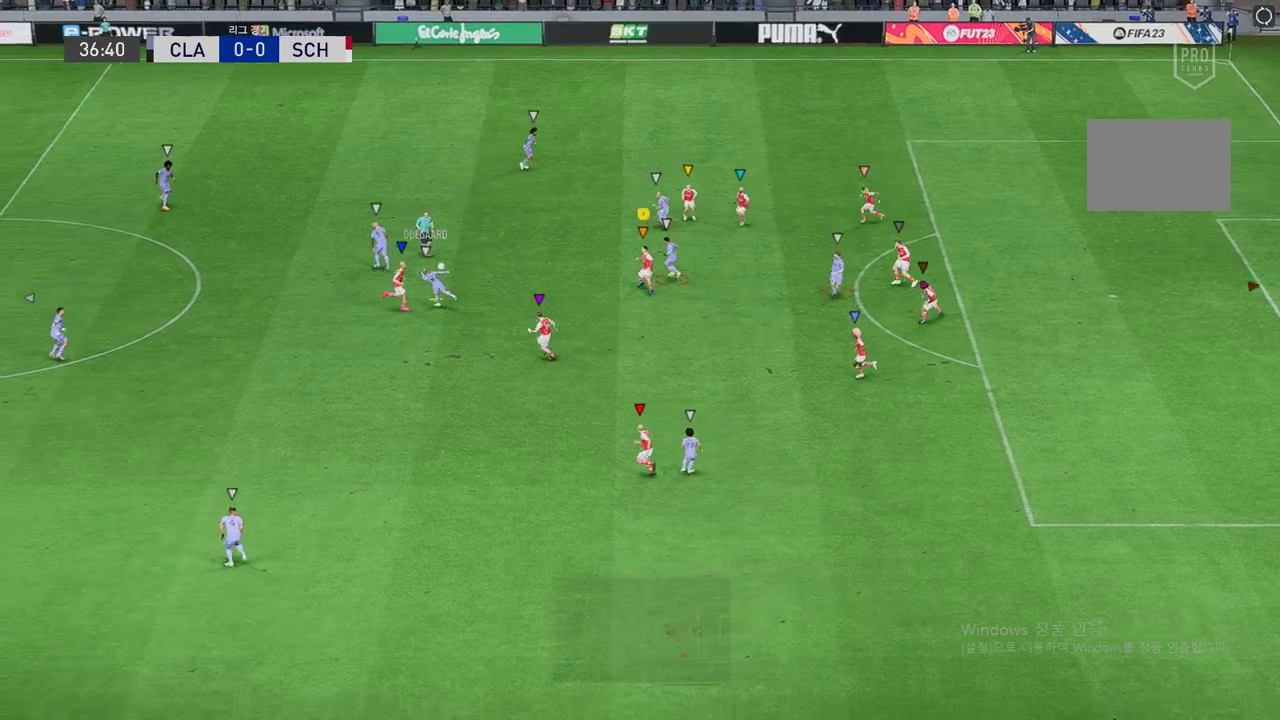
{"buttons": ["L2", "R2"], "left_stick": "left", "events": [[135, "left_stick", "up"], [387, "left_stick", "left"]]}
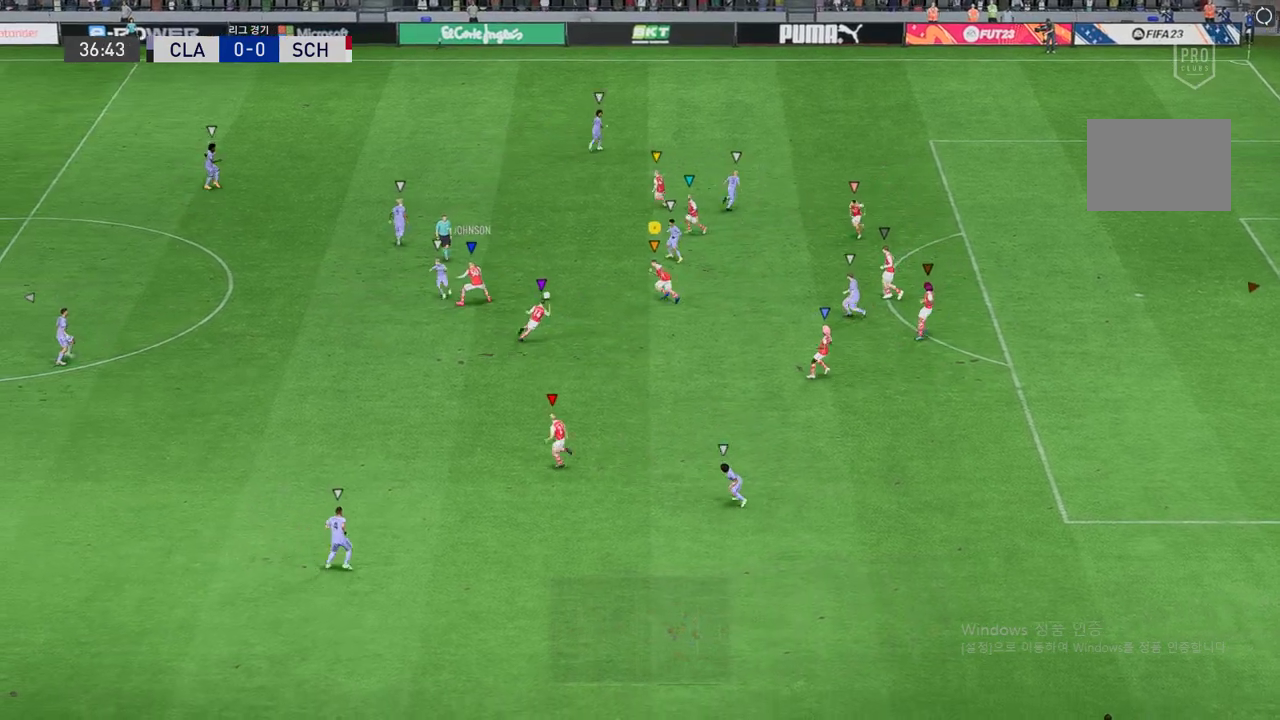
{"buttons": ["L2"], "left_stick": "down", "events": [[67, "left_stick", "up-left"], [303, "left_stick", "center"], [370, "left_stick", "down-right"], [421, "left_stick", "down"], [471, "R2", "up"]]}
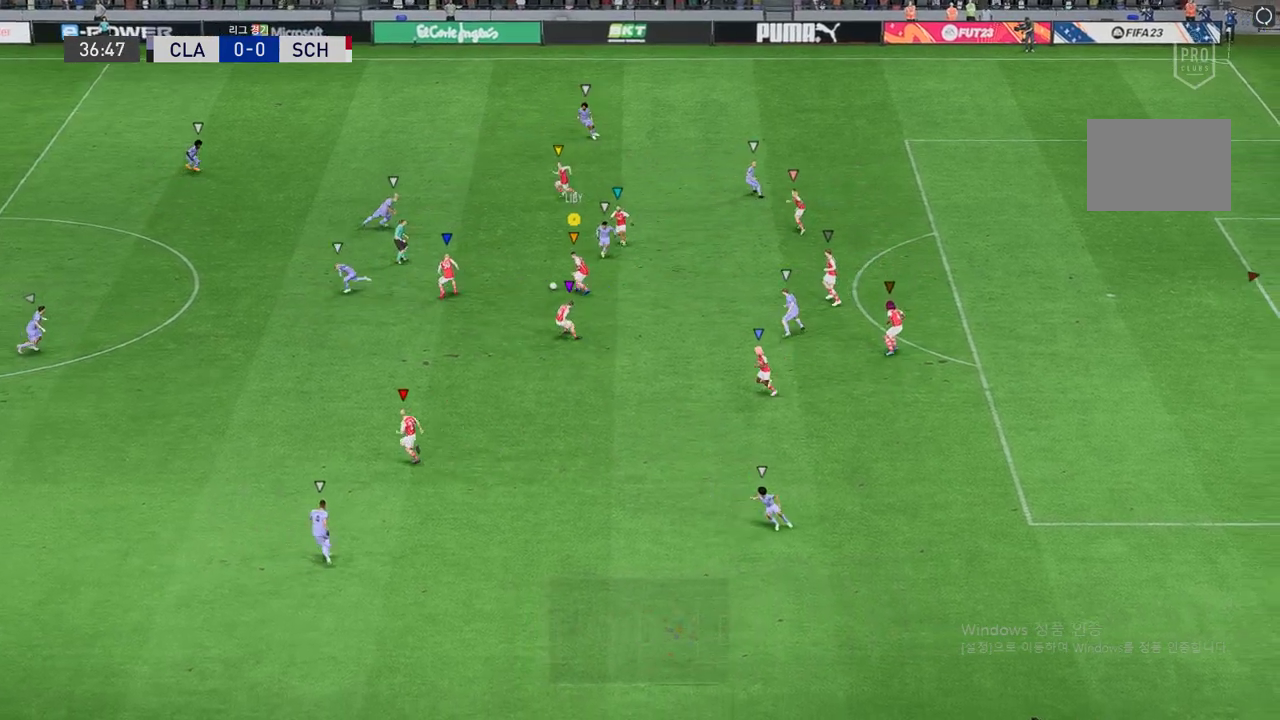
{"buttons": [], "left_stick": "down-left", "events": [[235, "left_stick", "down-left"], [269, "L2", "up"]]}
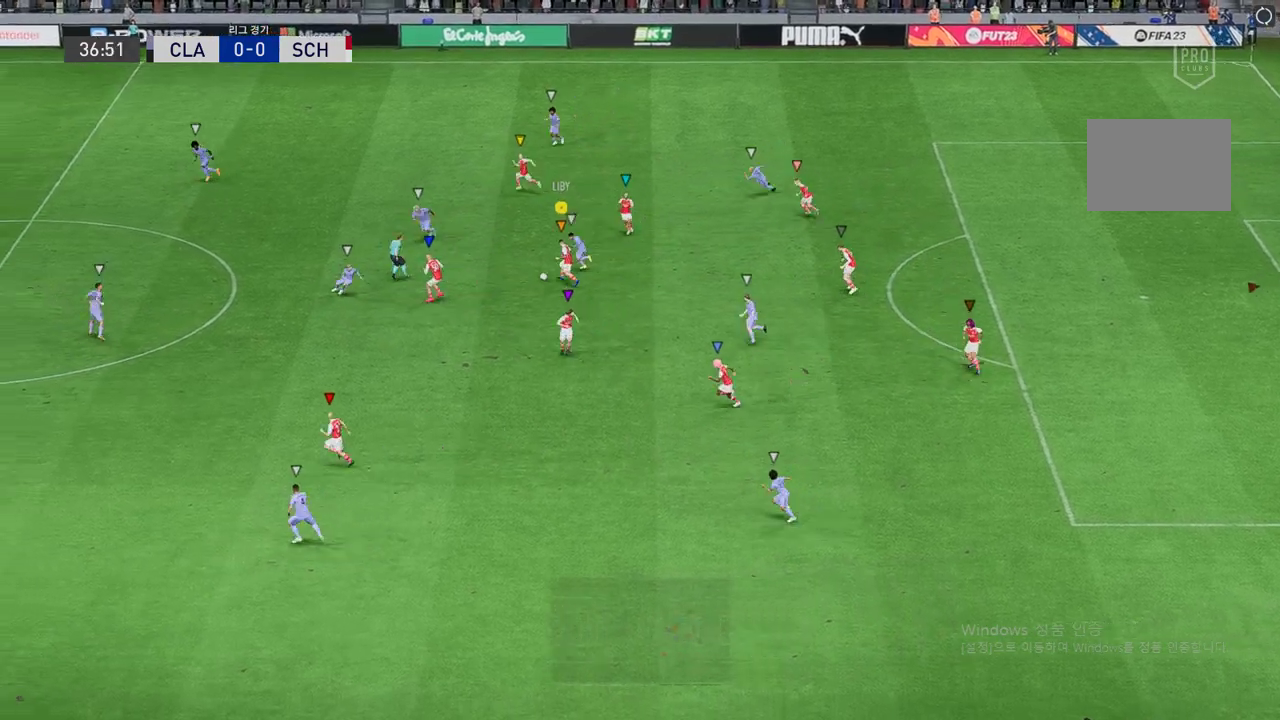
{"buttons": ["L2"], "left_stick": "down", "events": [[269, "L2", "down"], [454, "left_stick", "down"]]}
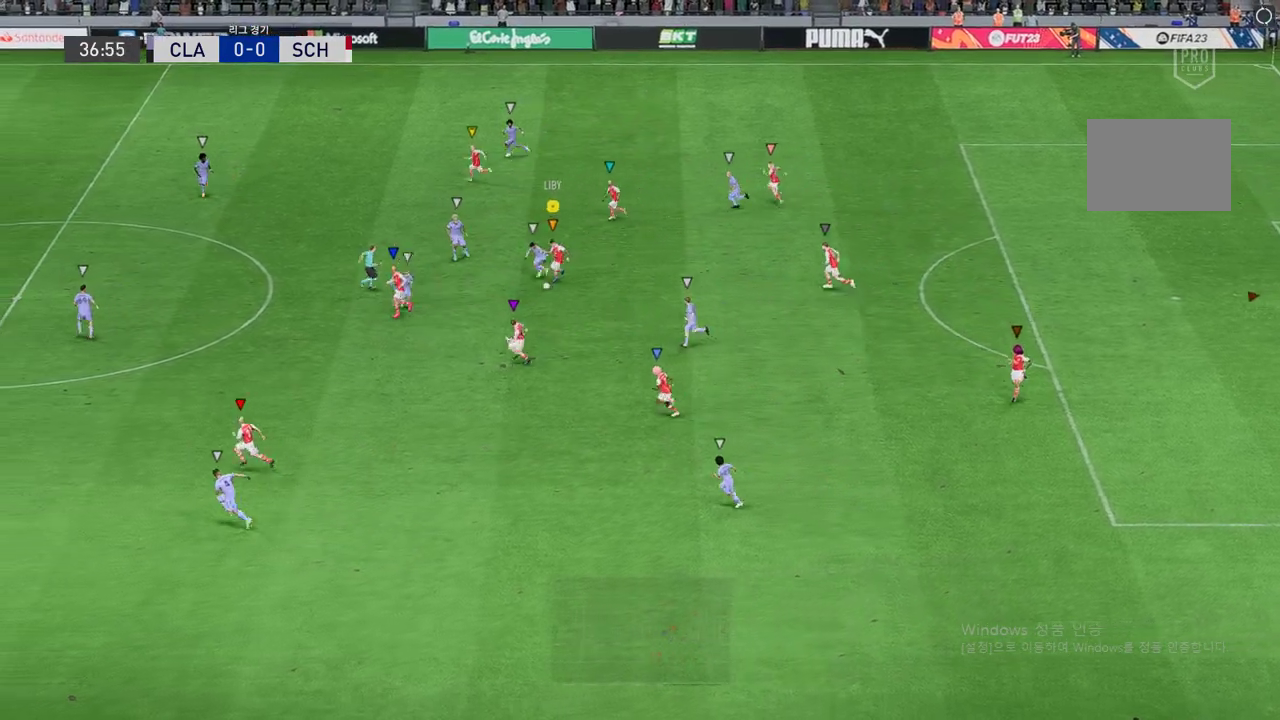
{"buttons": ["L2"], "left_stick": "down-right", "events": [[202, "left_stick", "down-right"]]}
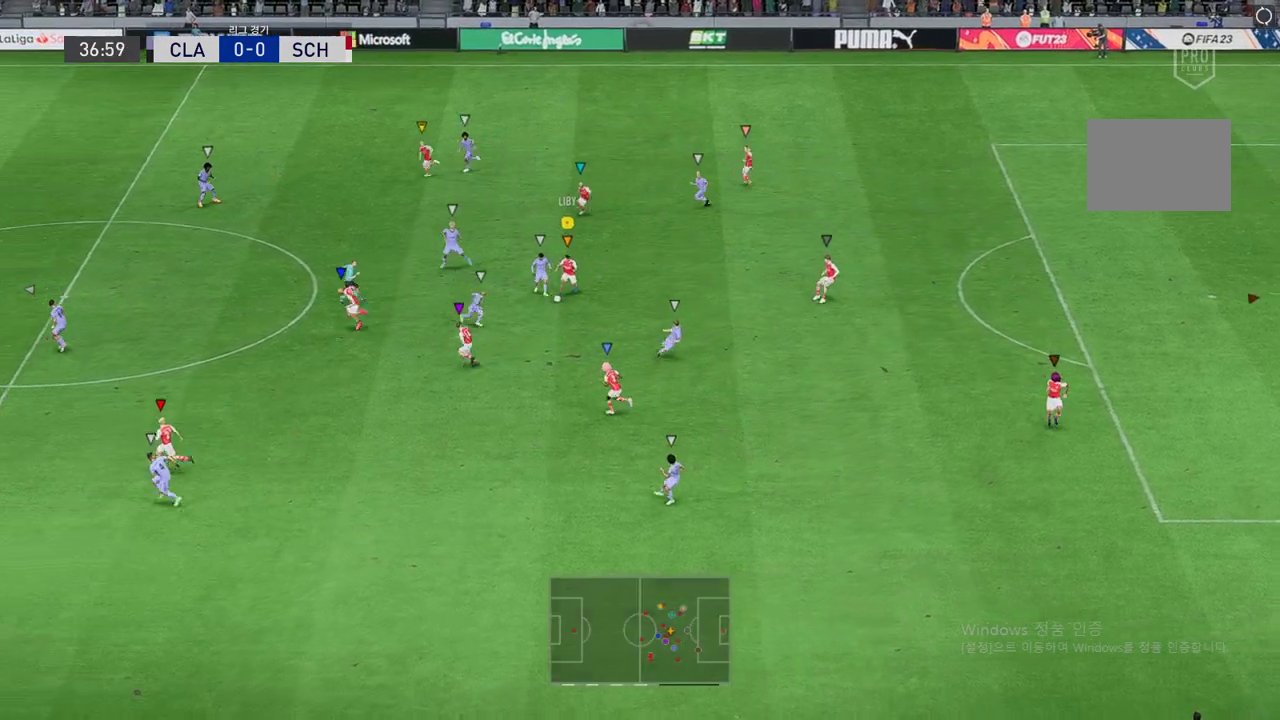
{"buttons": [], "left_stick": "right", "events": [[151, "L2", "up"], [336, "left_stick", "right"]]}
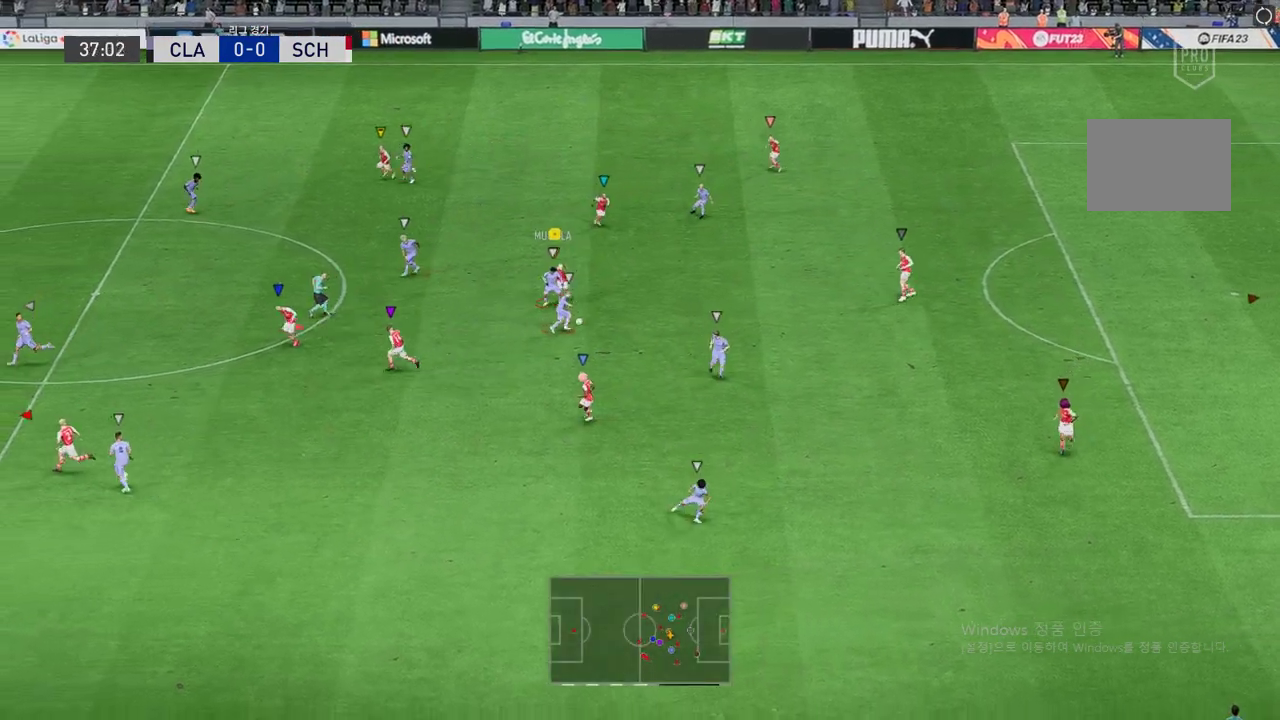
{"buttons": ["R2"], "left_stick": "right", "events": [[286, "R2", "down"]]}
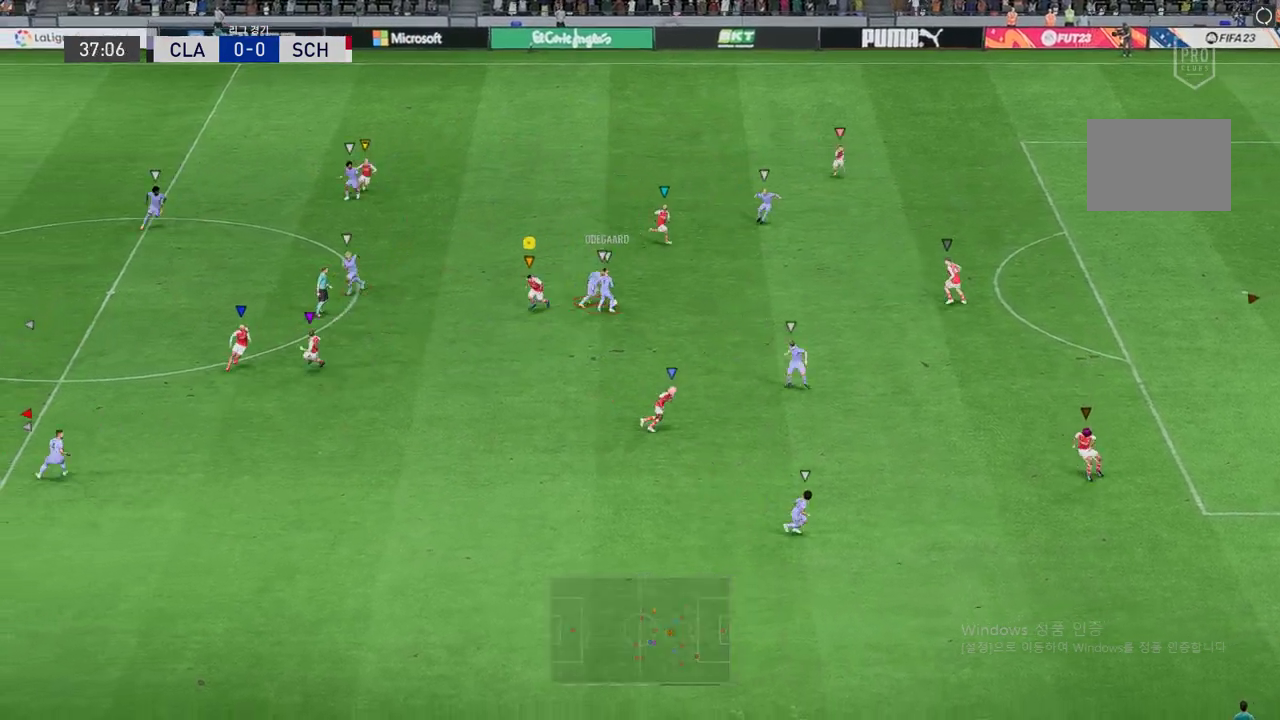
{"buttons": ["R2"], "left_stick": "right", "events": []}